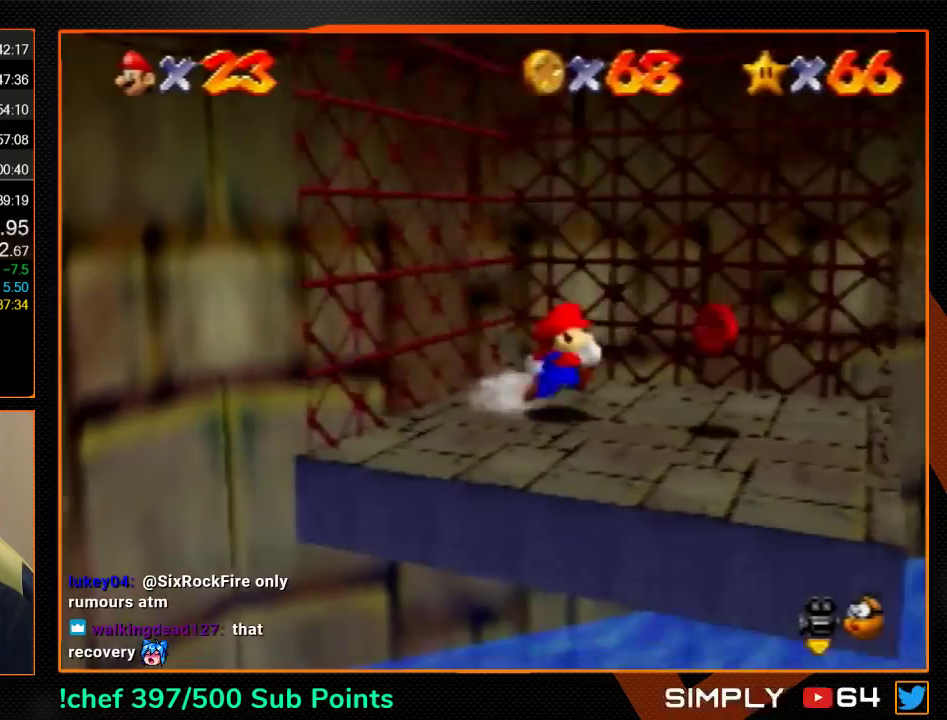
Gameplay with a controller (Nintendo layout); each line is a JSON object with the inputs held at the frame after it. "events" lists button and stick changes between this image and that frame as [ms after this image, input, new state], when the widget could be followed in between. Not read: L3 R3.
{"buttons": [], "left_stick": "down", "events": [[167, "left_stick", "down-right"], [333, "left_stick", "down"]]}
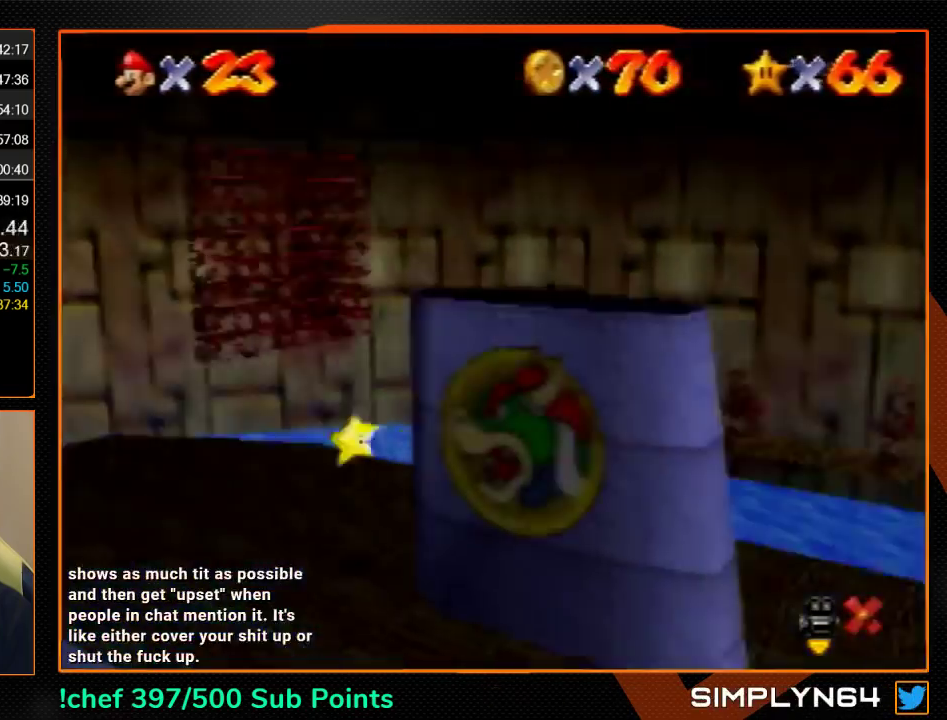
{"buttons": [], "left_stick": "down", "events": []}
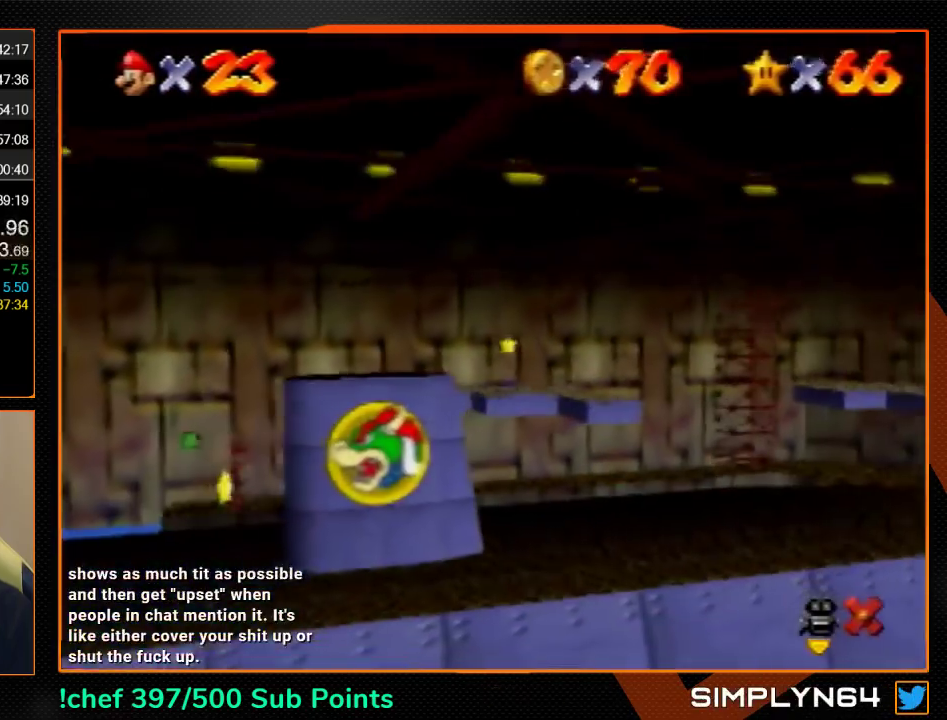
{"buttons": [], "left_stick": "down", "events": []}
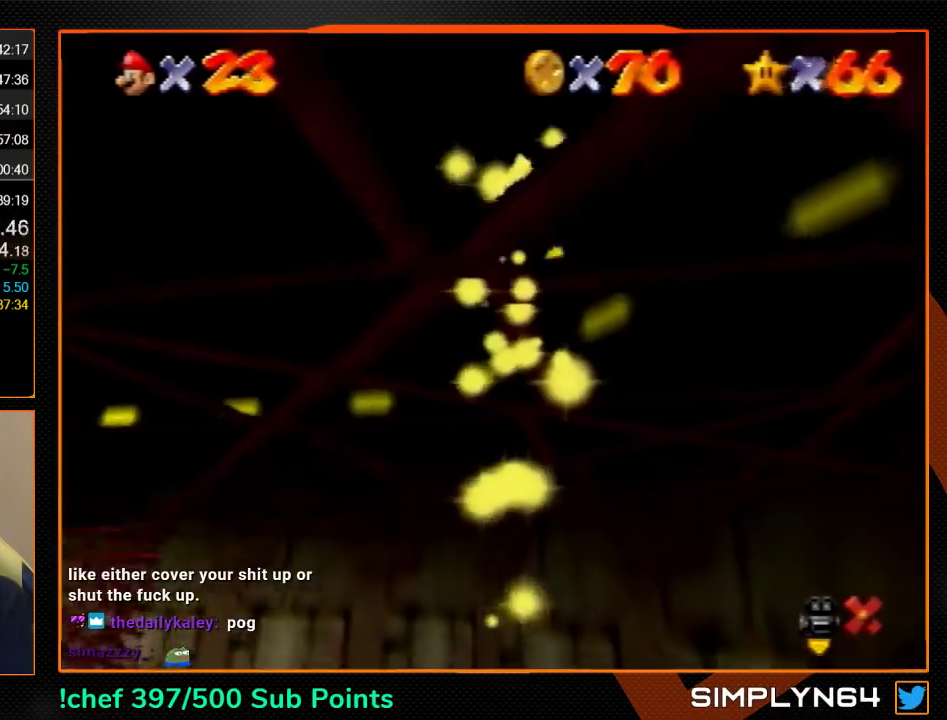
{"buttons": [], "left_stick": "down", "events": []}
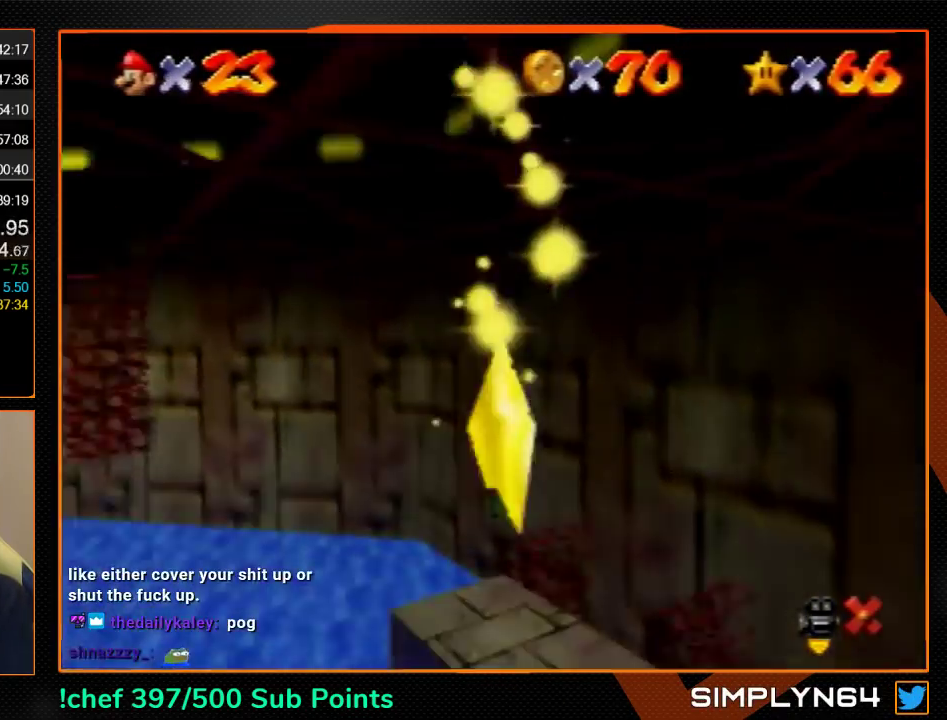
{"buttons": [], "left_stick": "down", "events": []}
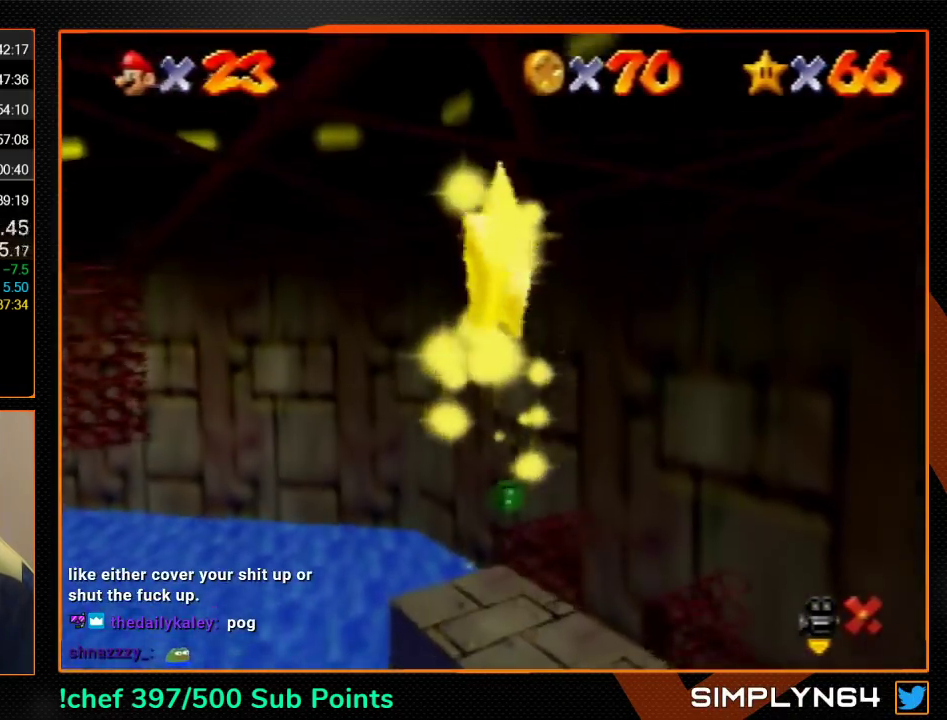
{"buttons": [], "left_stick": "down", "events": []}
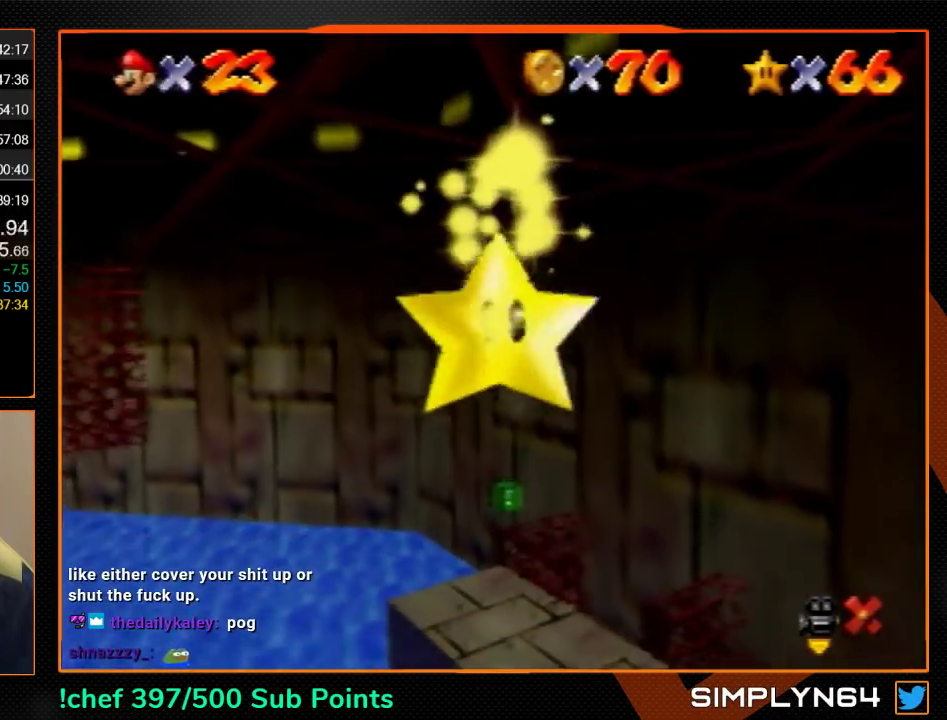
{"buttons": [], "left_stick": "down", "events": []}
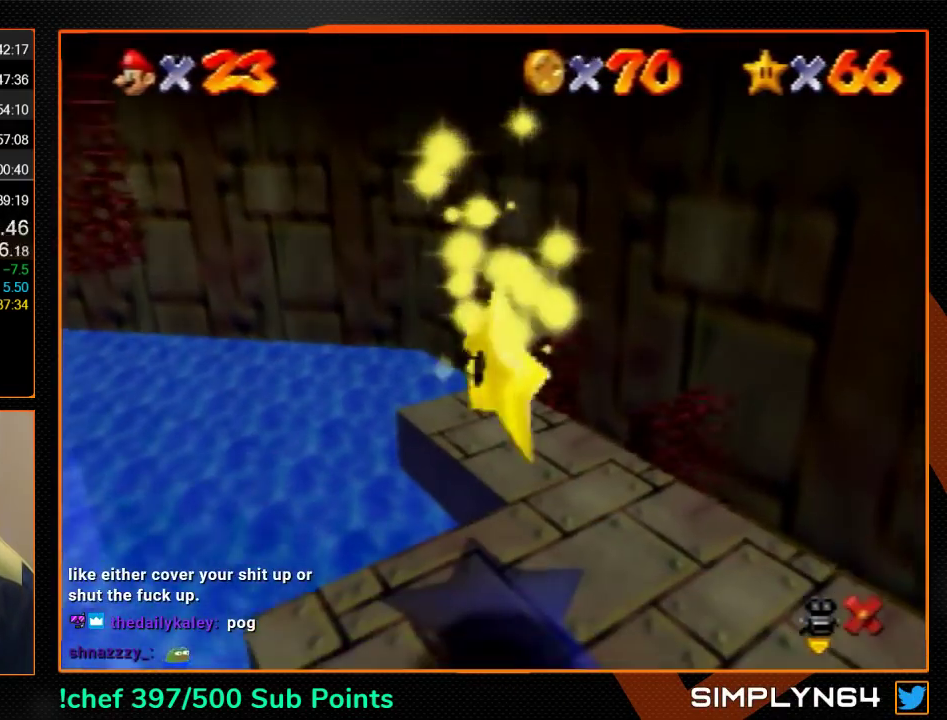
{"buttons": [], "left_stick": "down", "events": []}
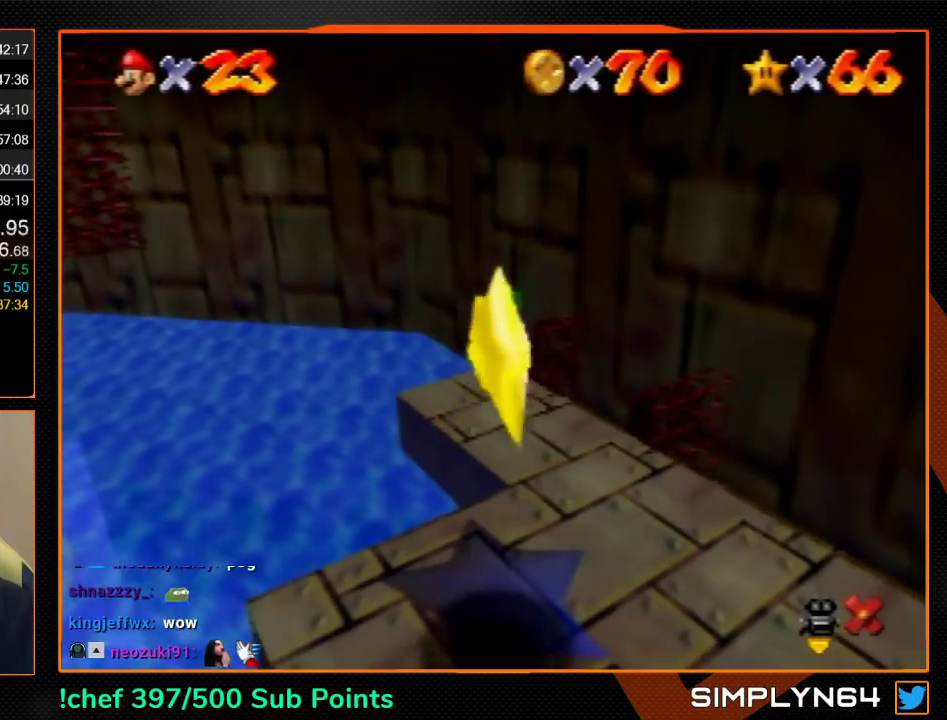
{"buttons": [], "left_stick": "down", "events": []}
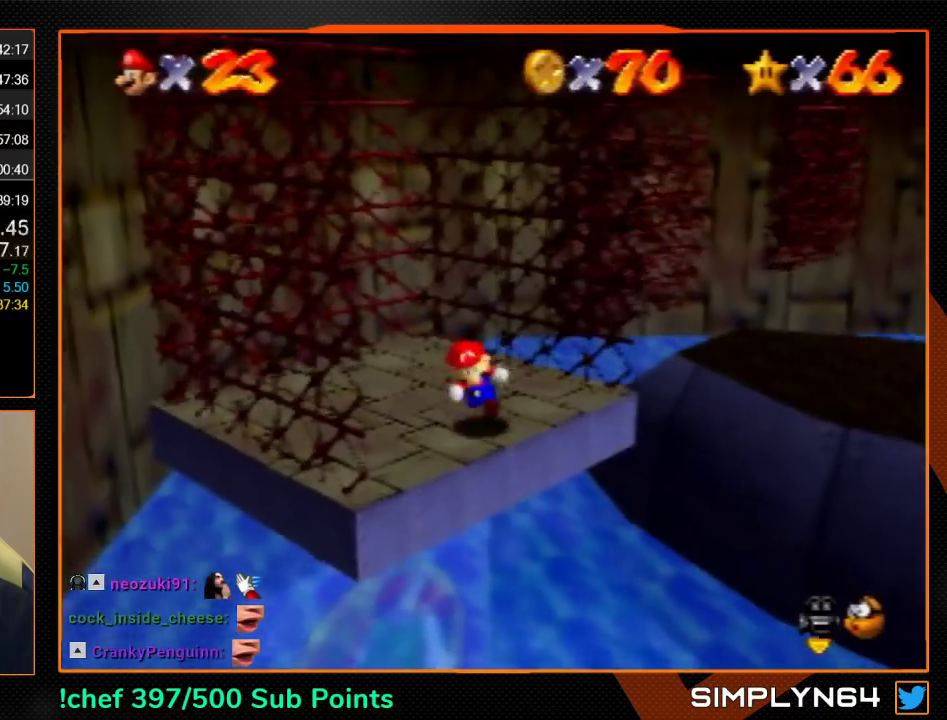
{"buttons": ["Z"], "left_stick": "down", "events": [[100, "Z", "down"], [133, "A", "down"], [200, "A", "up"]]}
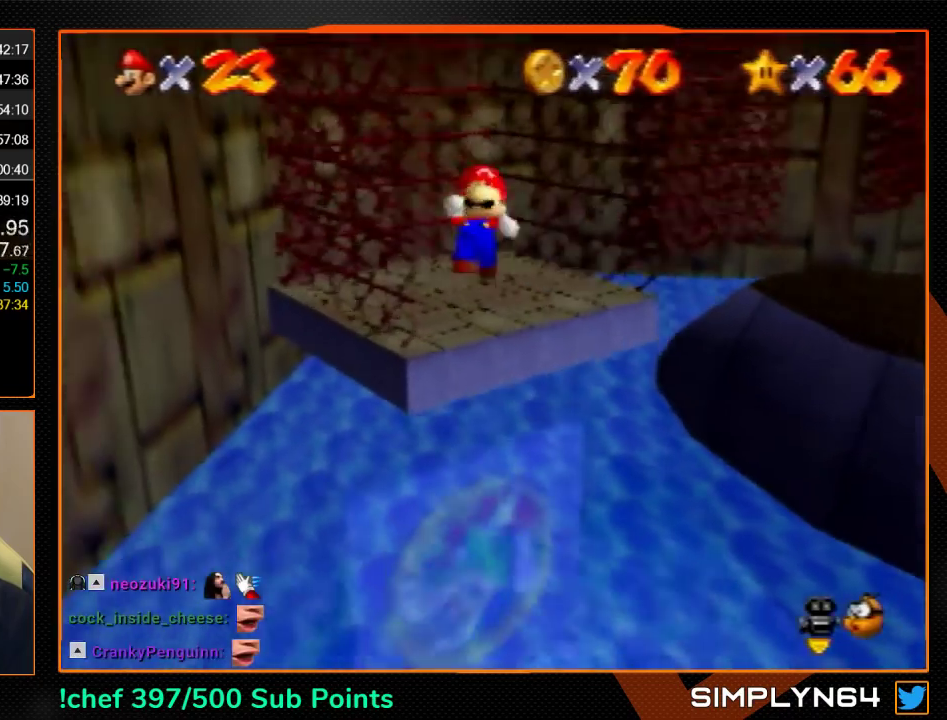
{"buttons": ["Z"], "left_stick": "down", "events": []}
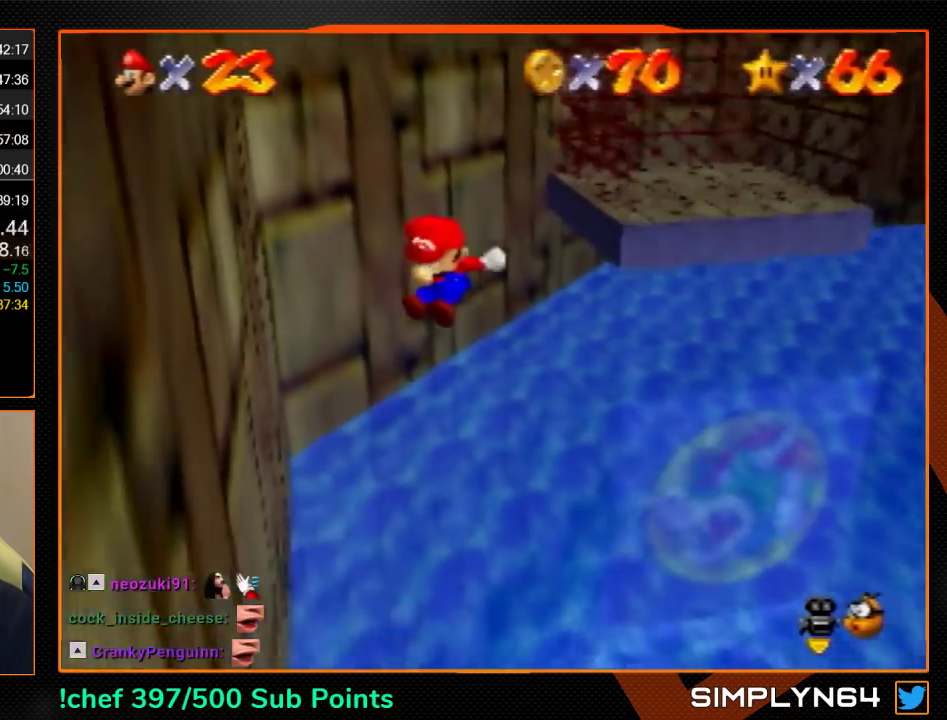
{"buttons": ["A", "Z"], "left_stick": "down", "events": [[367, "A", "down"]]}
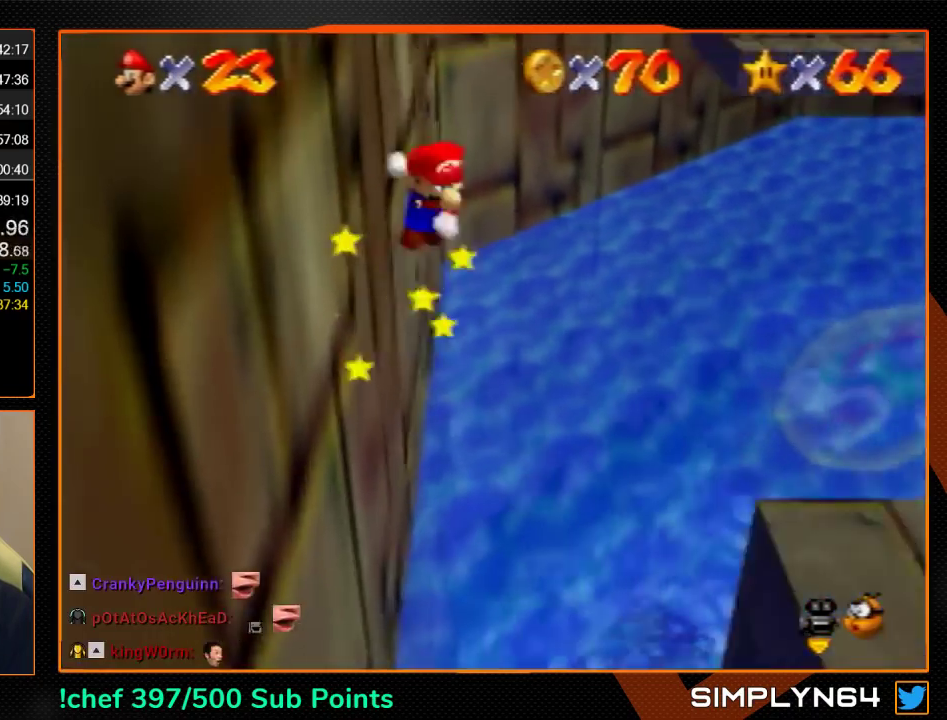
{"buttons": [], "left_stick": "down", "events": [[67, "A", "up"], [100, "B", "down"], [200, "B", "up"], [500, "Z", "up"]]}
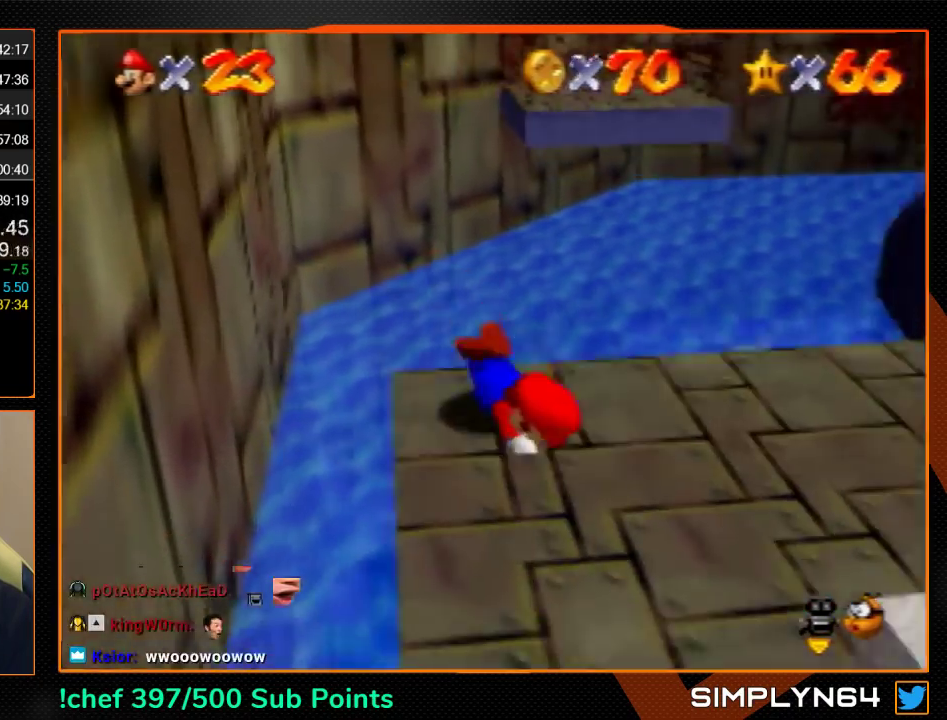
{"buttons": [], "left_stick": "center", "events": [[33, "A", "down"], [33, "left_stick", "down-left"], [67, "B", "down"], [100, "A", "up"], [133, "B", "up"], [200, "C_RIGHT", "down"], [233, "left_stick", "down"], [300, "C_RIGHT", "up"], [400, "left_stick", "center"]]}
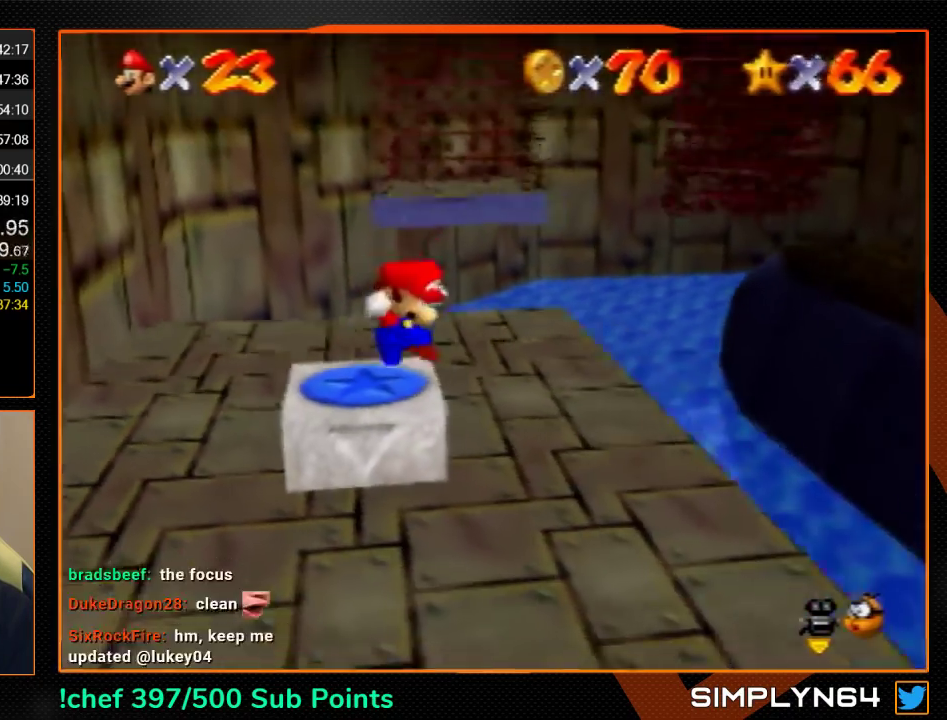
{"buttons": [], "left_stick": "down-right", "events": [[33, "Z", "down"], [200, "Z", "up"], [200, "left_stick", "down"], [267, "left_stick", "center"], [500, "left_stick", "down-right"]]}
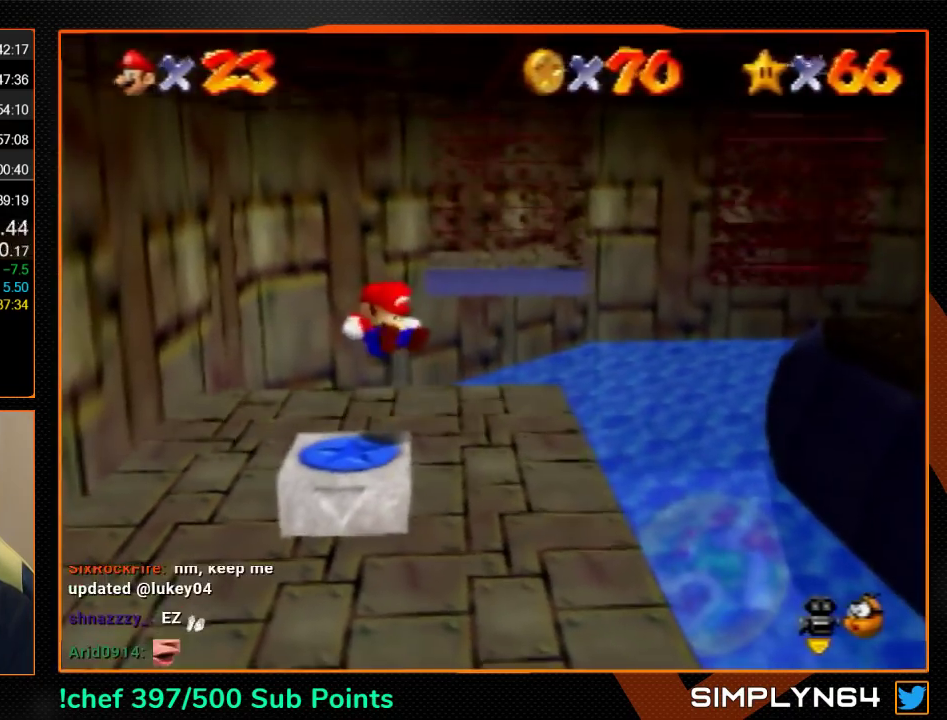
{"buttons": [], "left_stick": "right", "events": [[167, "left_stick", "right"]]}
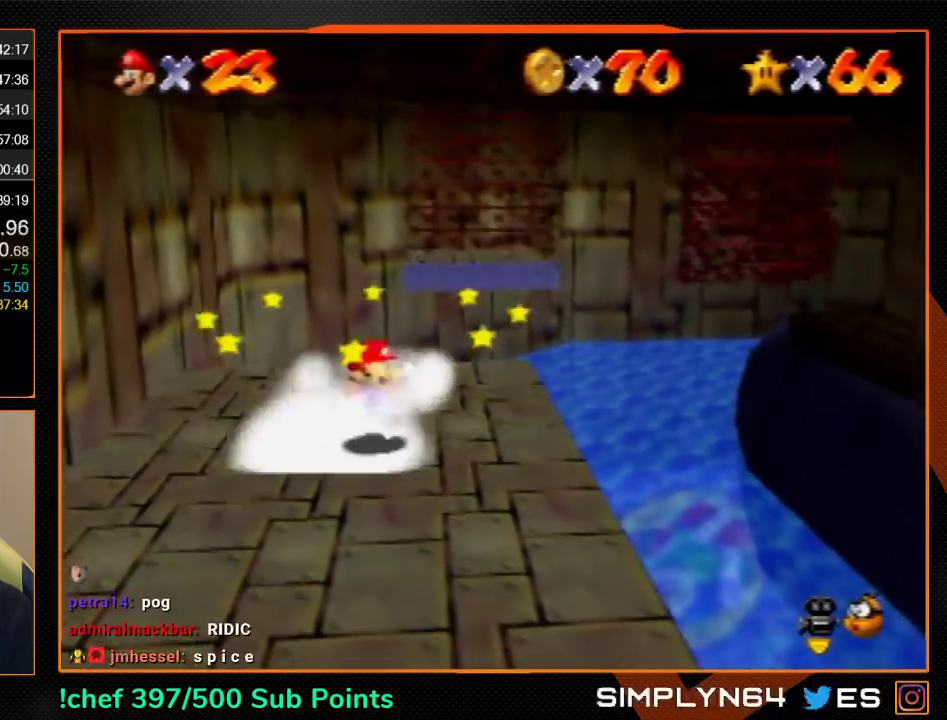
{"buttons": [], "left_stick": "up-right", "events": [[67, "C_RIGHT", "down"], [167, "C_RIGHT", "up"], [400, "C_RIGHT", "down"], [467, "C_RIGHT", "up"], [467, "left_stick", "up-right"]]}
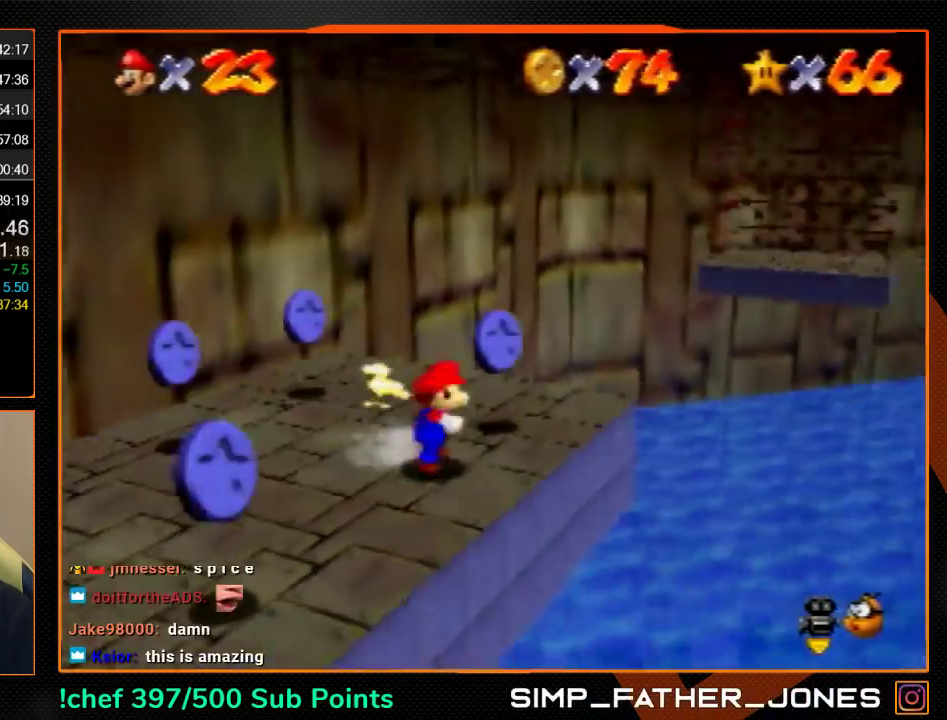
{"buttons": [], "left_stick": "up-right", "events": [[267, "C_RIGHT", "down"], [367, "C_RIGHT", "up"], [367, "left_stick", "up"], [467, "left_stick", "up-right"]]}
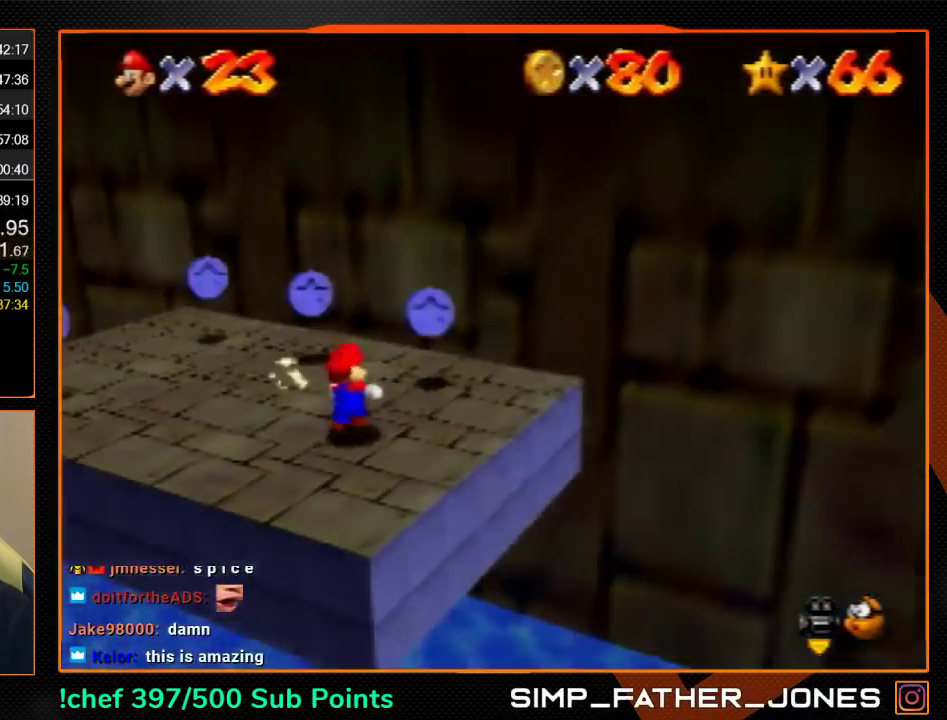
{"buttons": [], "left_stick": "up", "events": [[200, "C_RIGHT", "down"], [200, "left_stick", "up"], [267, "C_RIGHT", "up"]]}
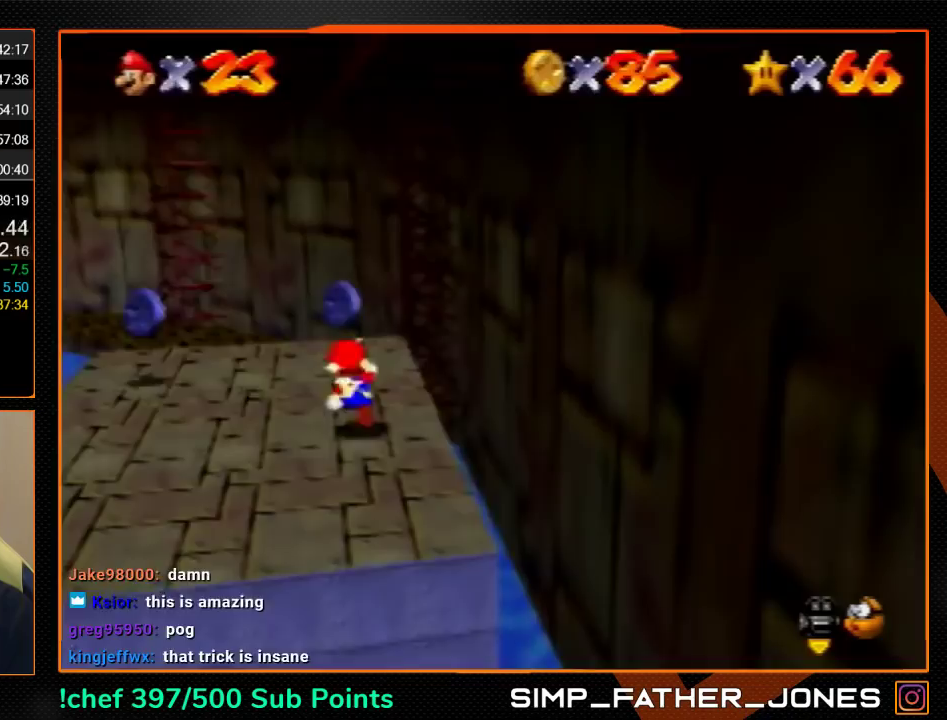
{"buttons": [], "left_stick": "left", "events": [[267, "left_stick", "up-left"], [433, "left_stick", "left"]]}
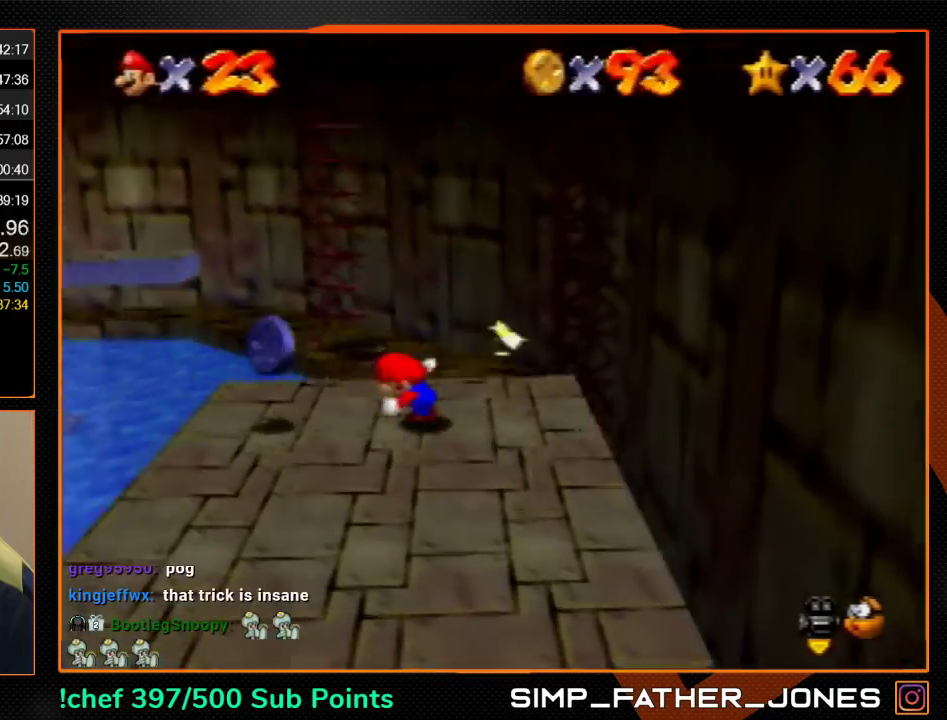
{"buttons": [], "left_stick": "right", "events": [[200, "left_stick", "right"]]}
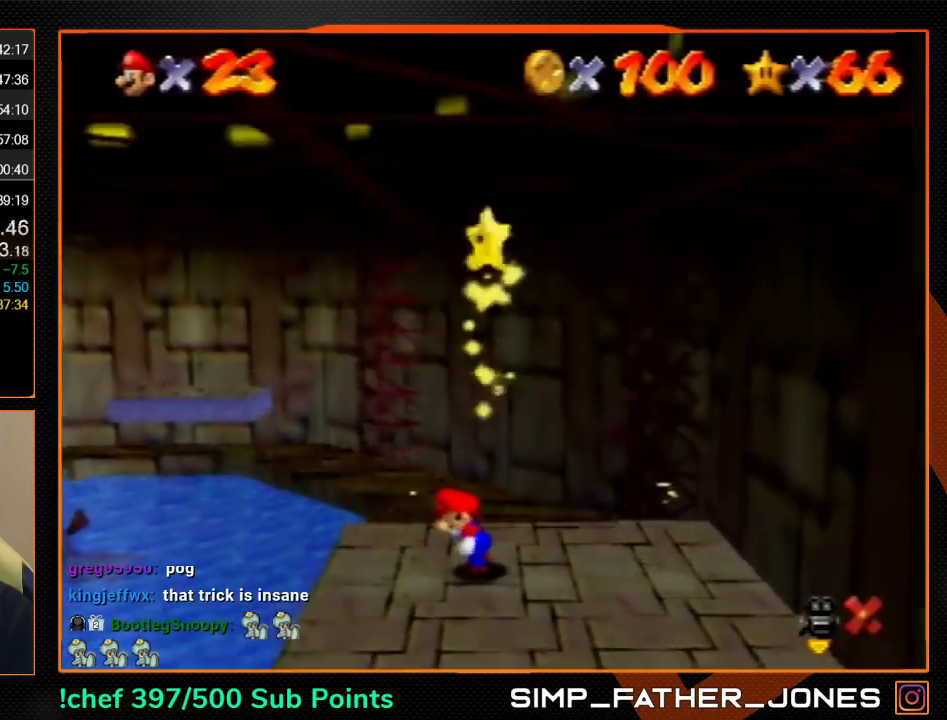
{"buttons": [], "left_stick": "right", "events": [[333, "left_stick", "center"], [467, "left_stick", "right"]]}